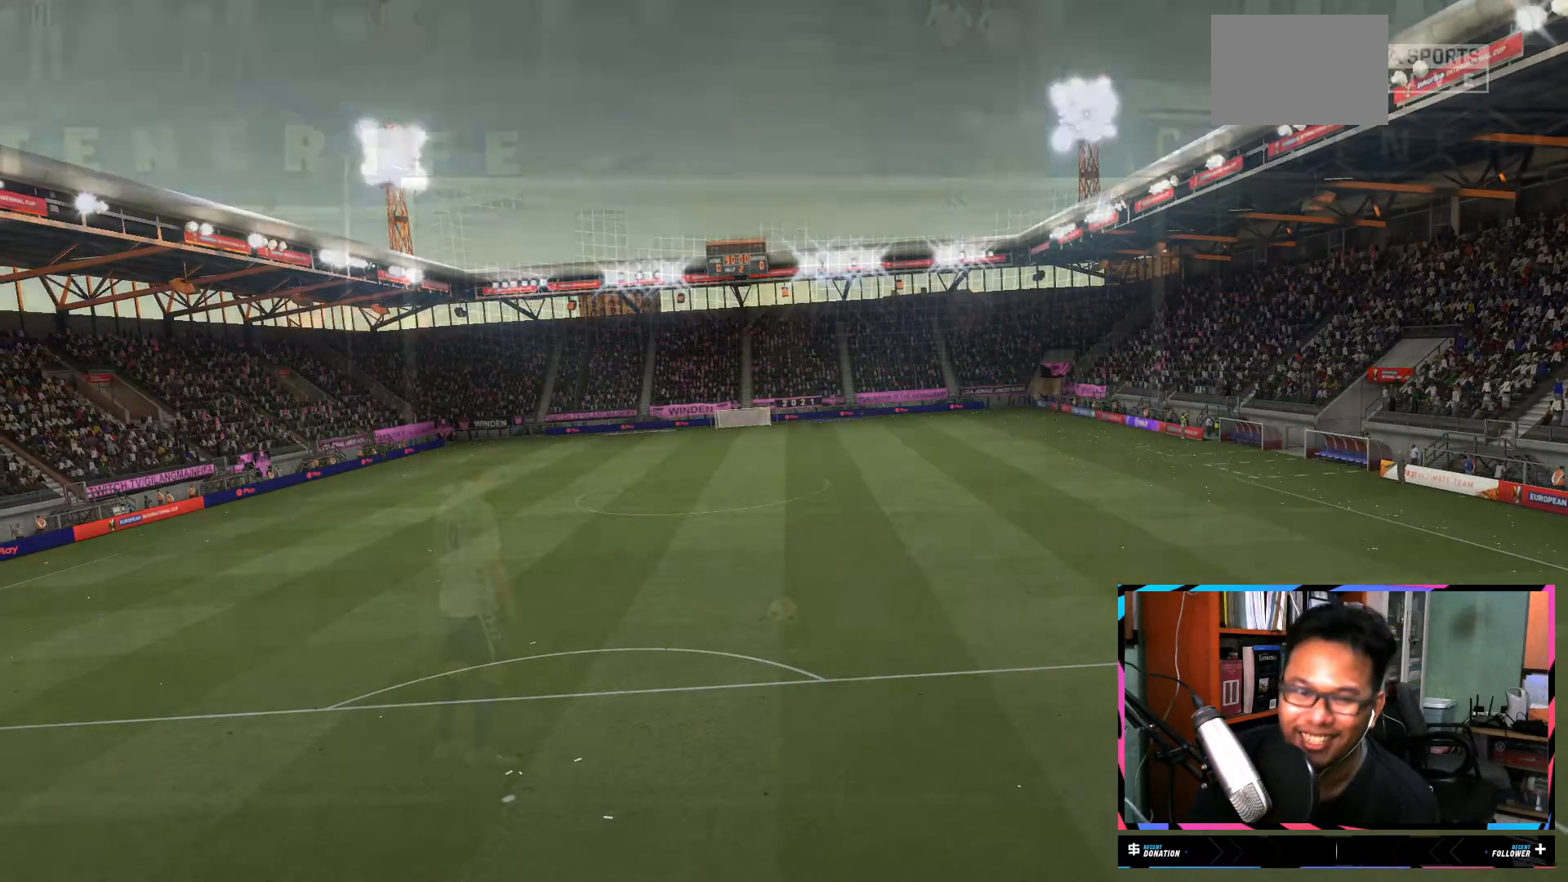
Gameplay with a controller (Xbox layout); each line is a JSON object with the inputs held at the frame after it. "events" lists button and stick changes between this image and that frame as [ms after this image, input, new state], when the widget could be followed in between. Not read: L3 R3.
{"buttons": [], "left_stick": "center", "right_stick": "center", "events": []}
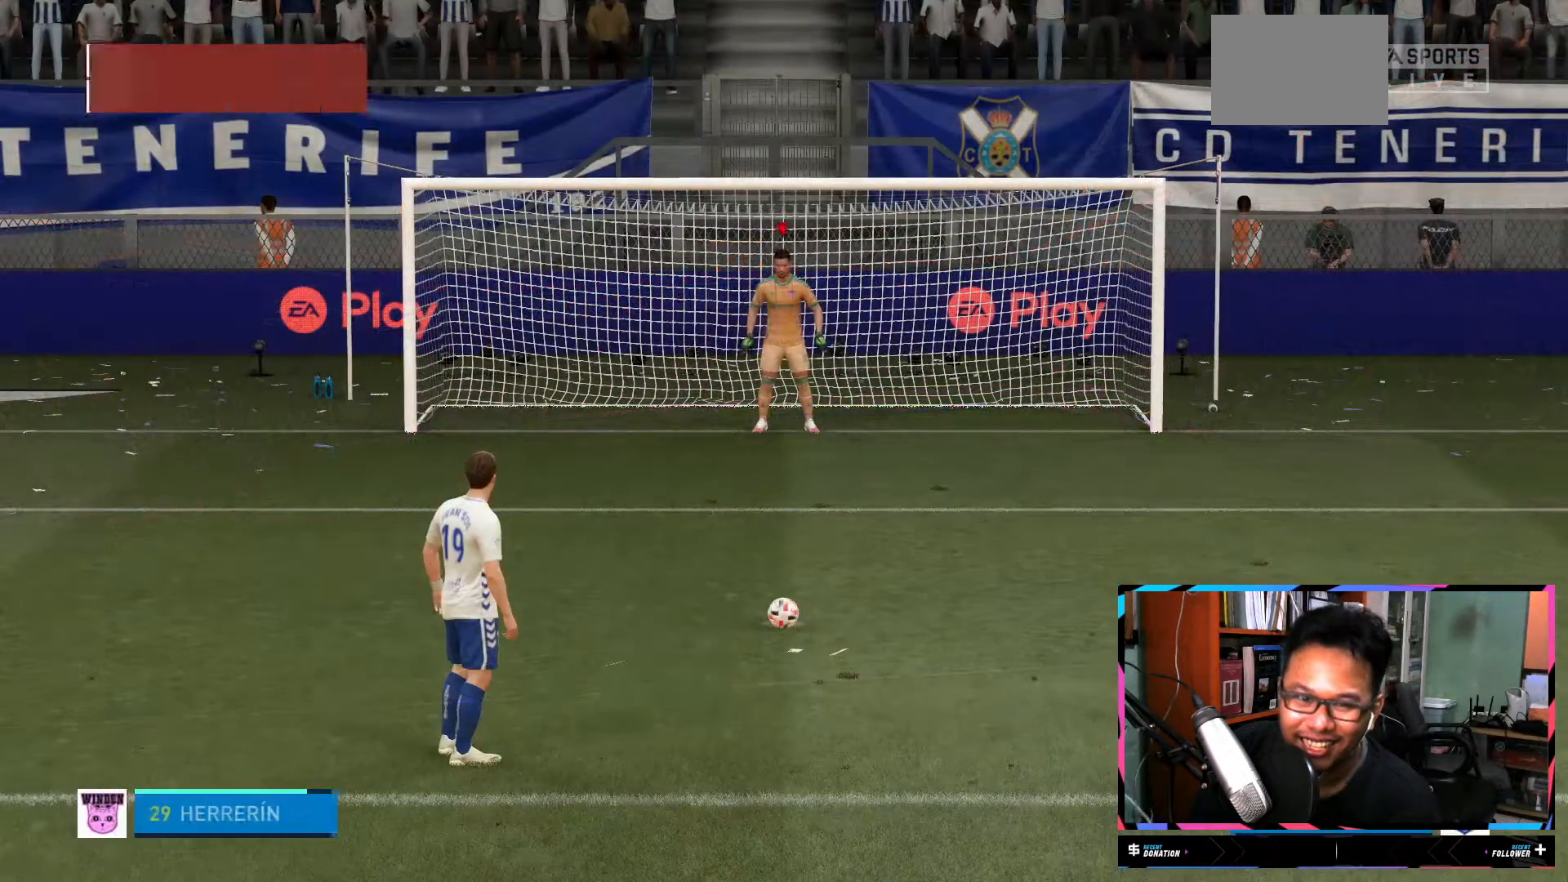
{"buttons": [], "left_stick": "center", "right_stick": "center", "events": []}
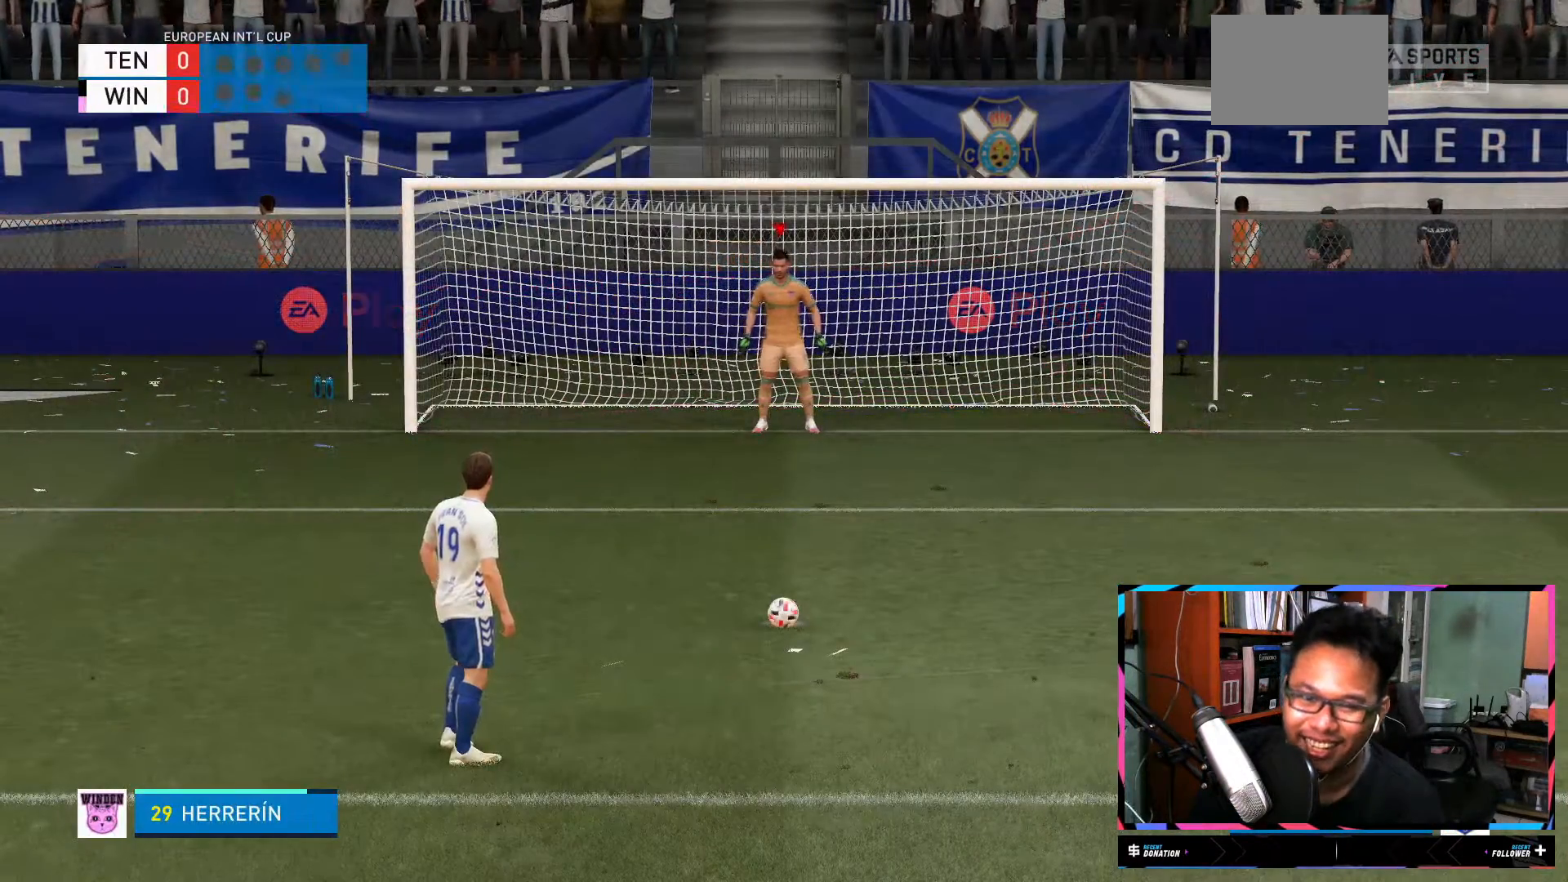
{"buttons": ["X"], "left_stick": "center", "right_stick": "center", "events": [[451, "X", "down"]]}
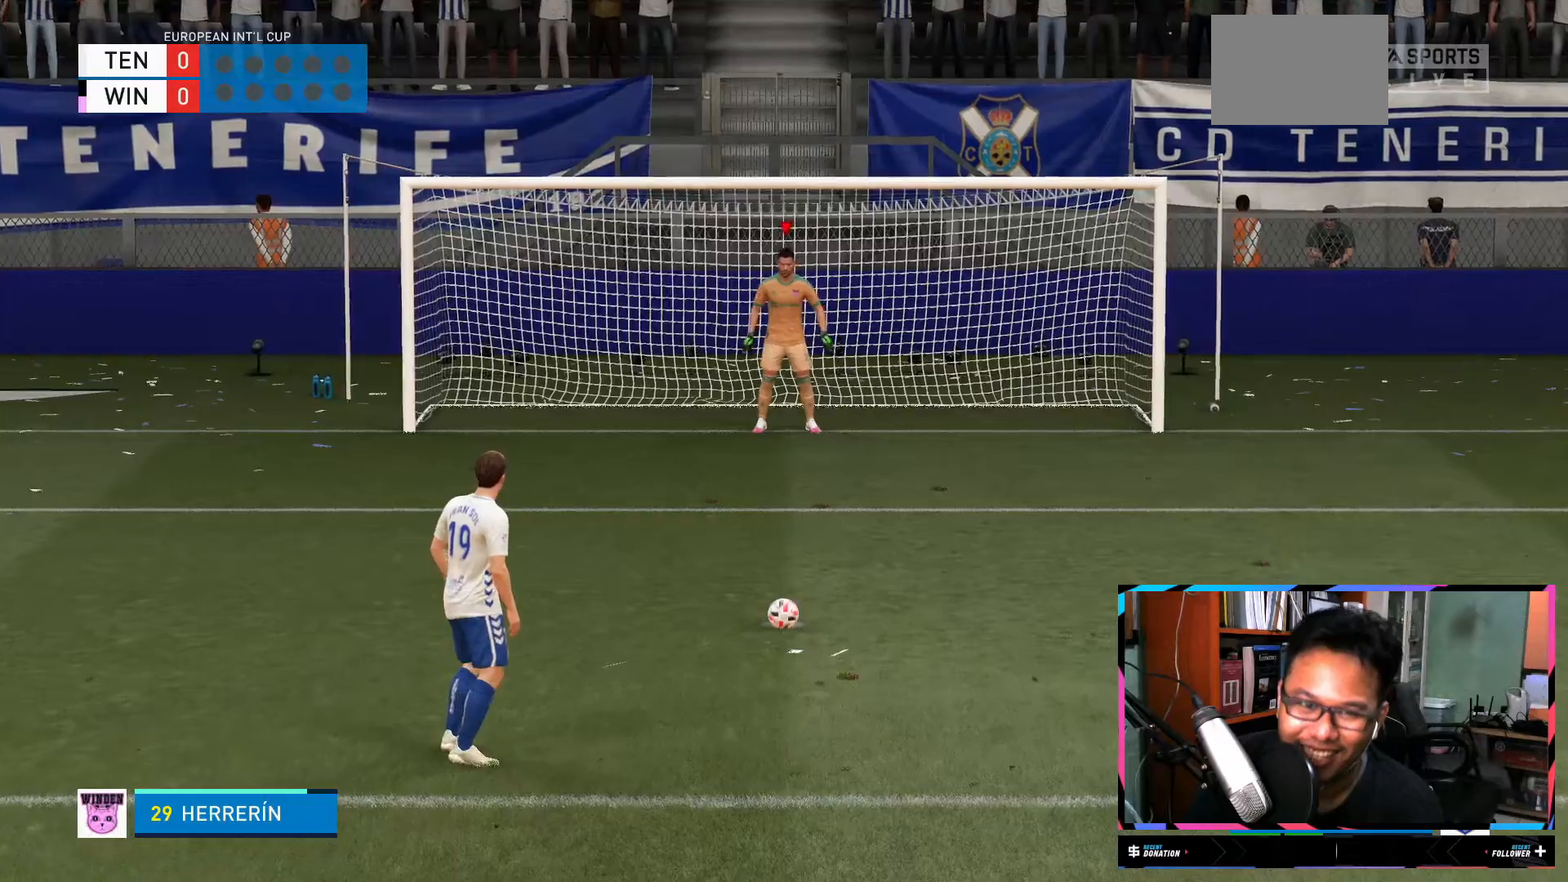
{"buttons": [], "left_stick": "center", "right_stick": "center", "events": [[83, "X", "up"]]}
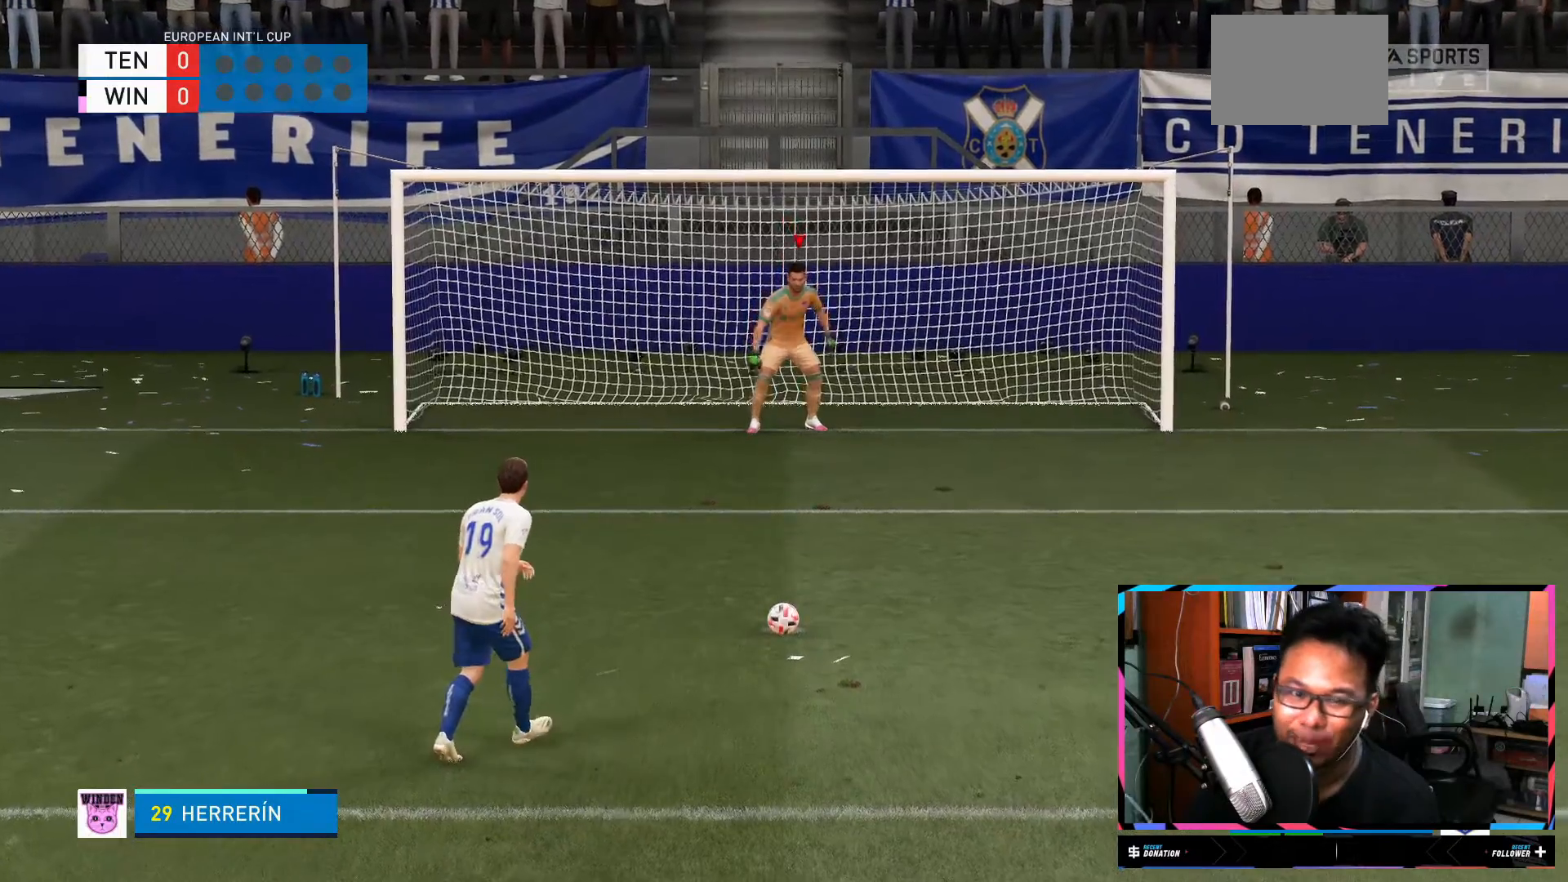
{"buttons": [], "left_stick": "center", "right_stick": "center", "events": []}
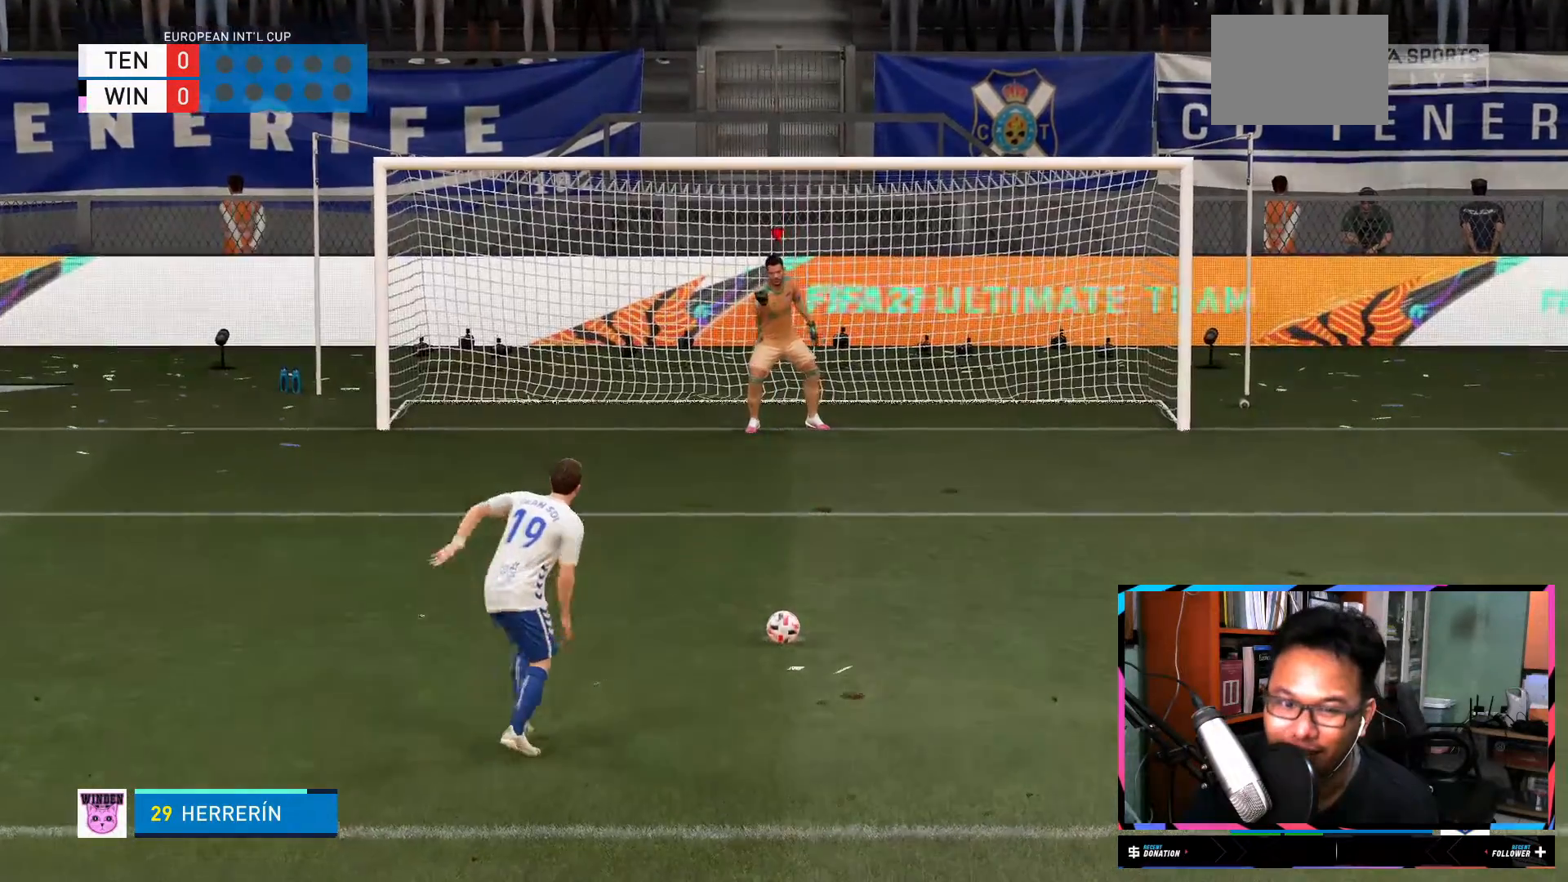
{"buttons": [], "left_stick": "center", "right_stick": "center", "events": []}
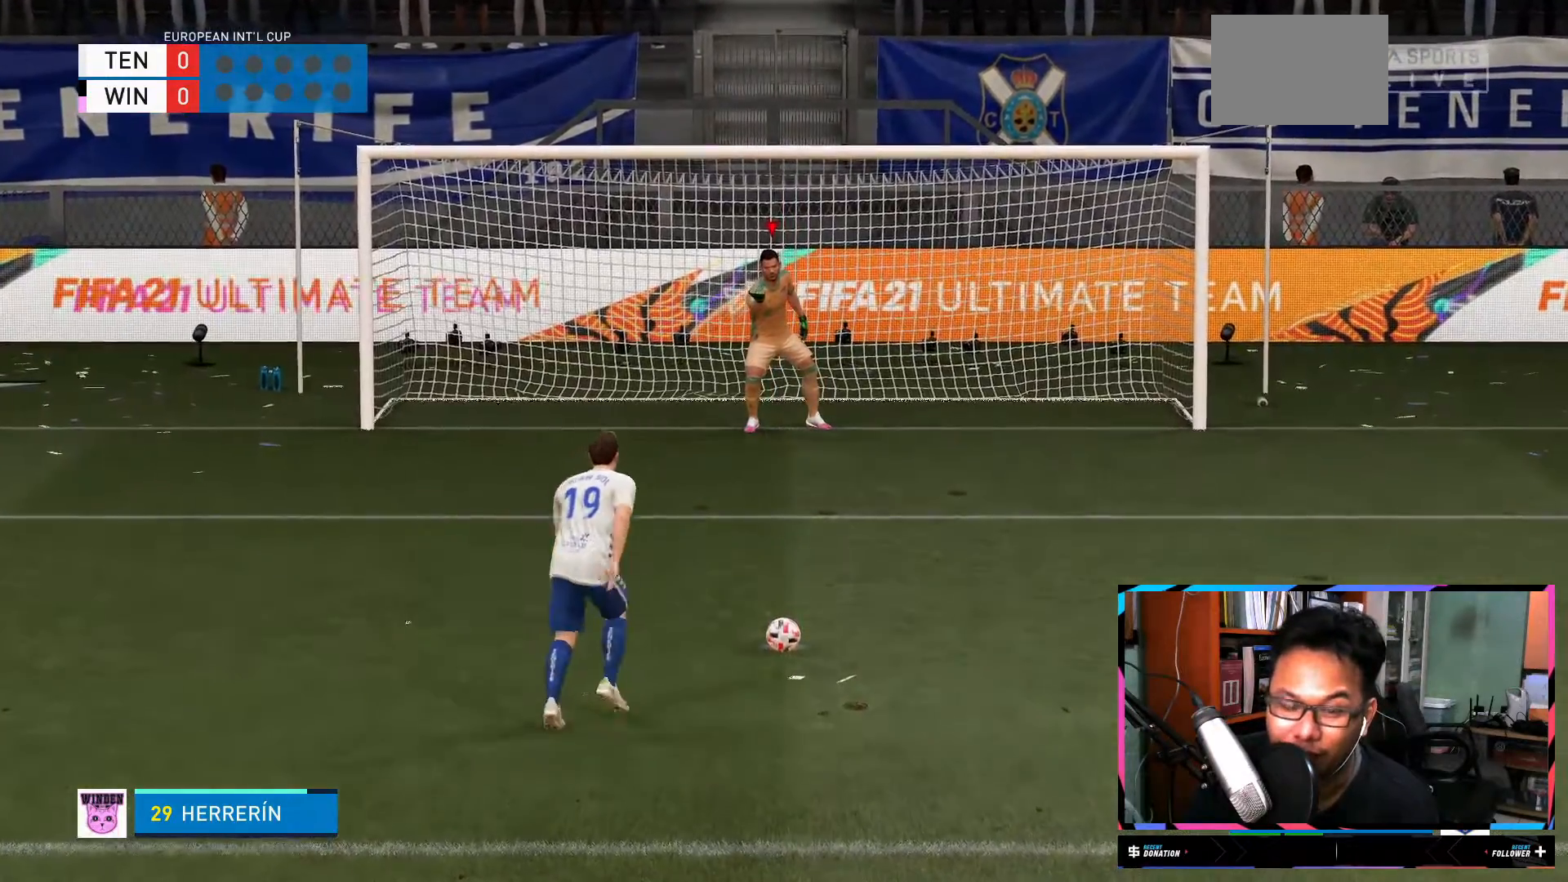
{"buttons": [], "left_stick": "center", "right_stick": "center", "events": []}
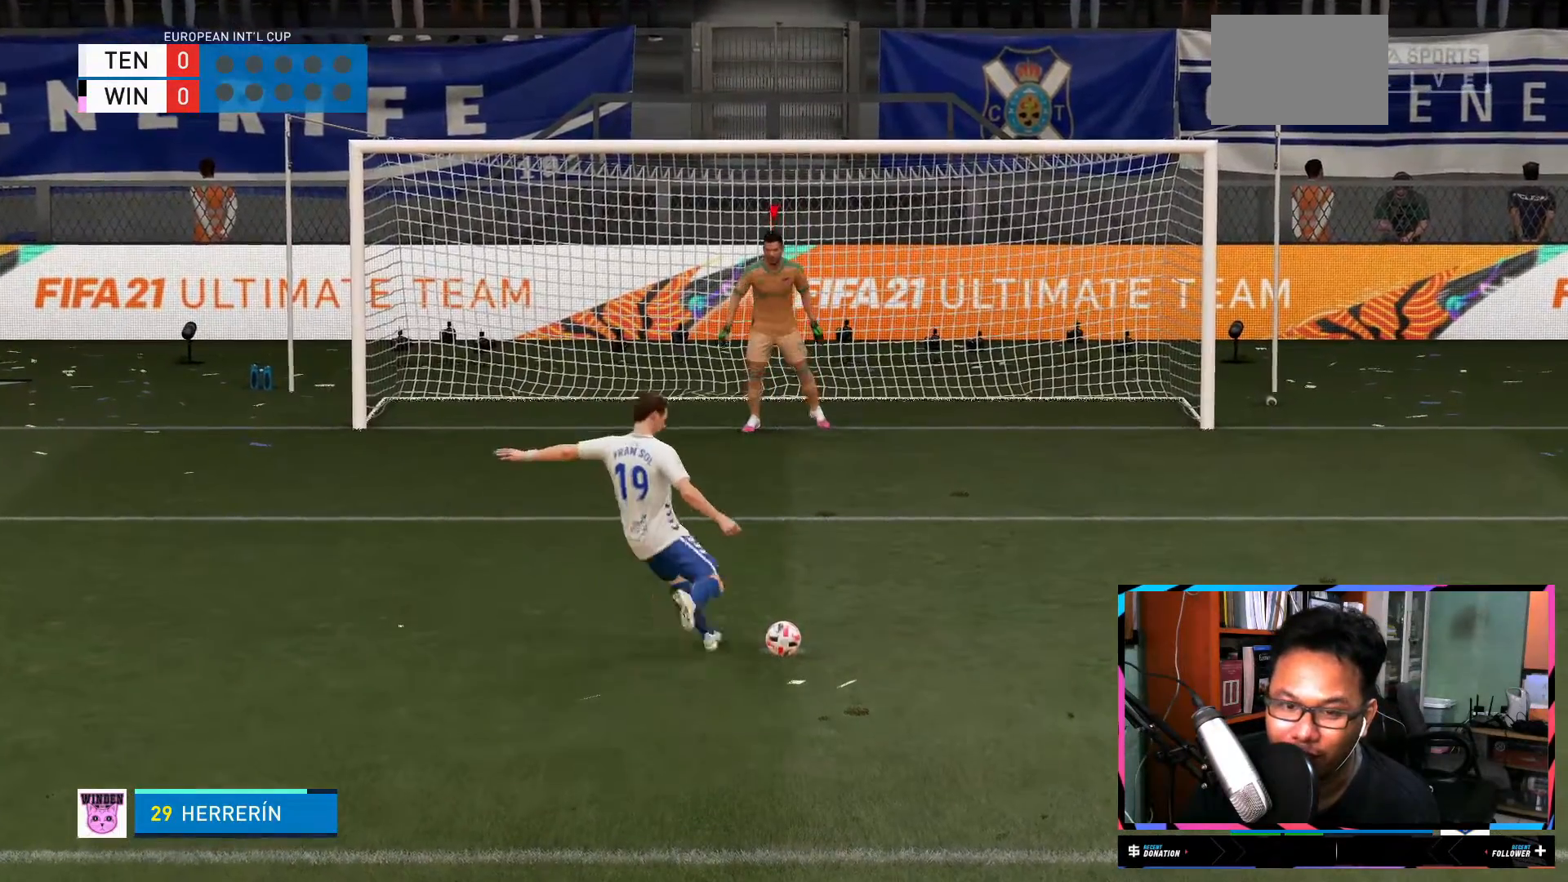
{"buttons": [], "left_stick": "center", "right_stick": "right"}
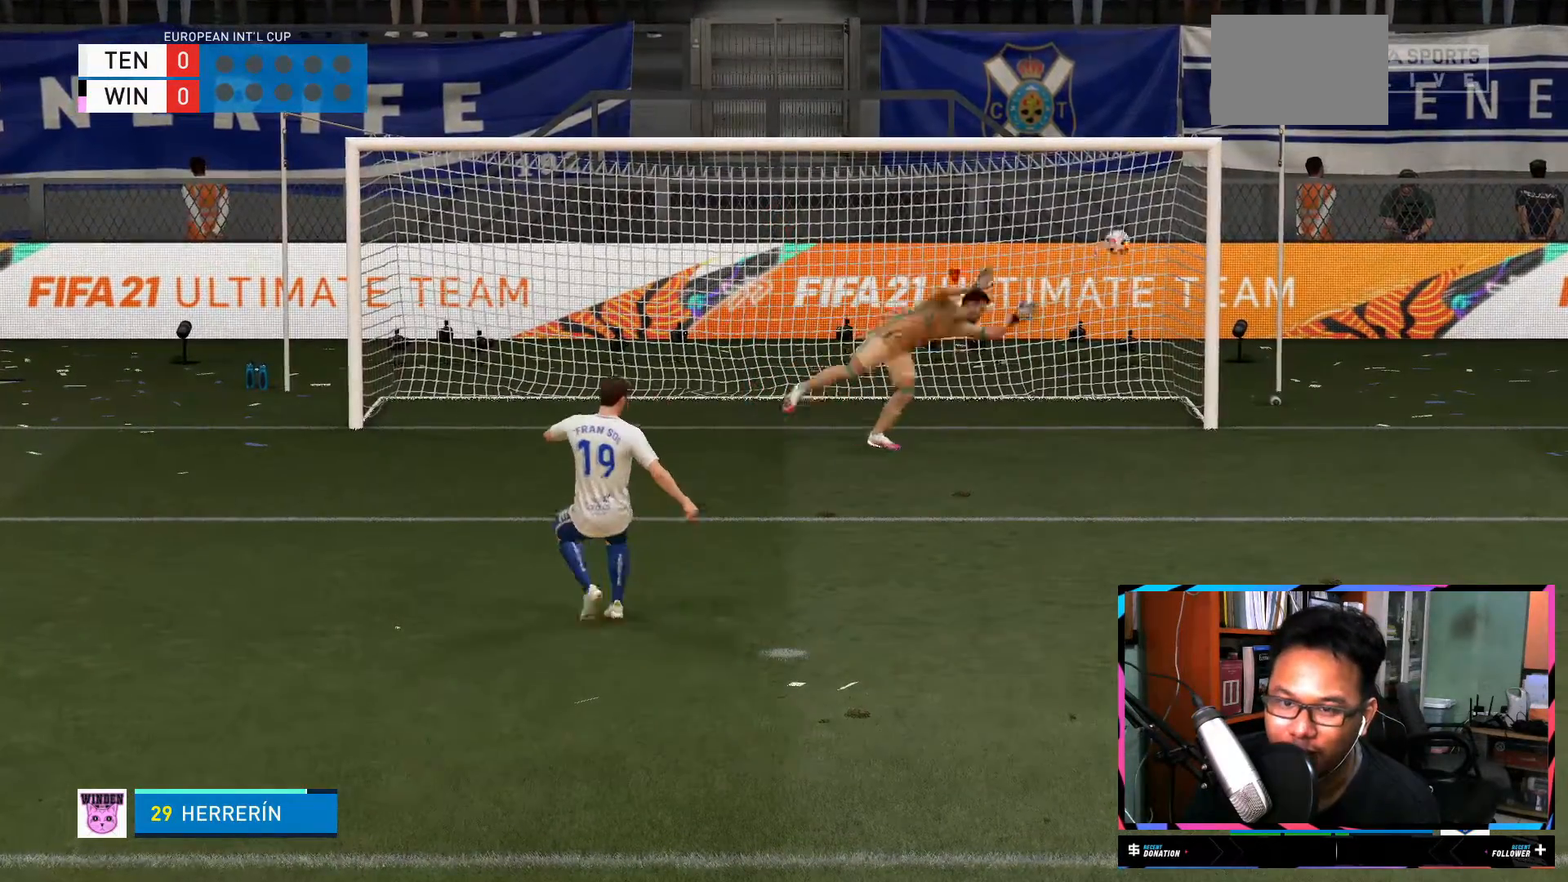
{"buttons": [], "left_stick": "center", "right_stick": "right", "events": []}
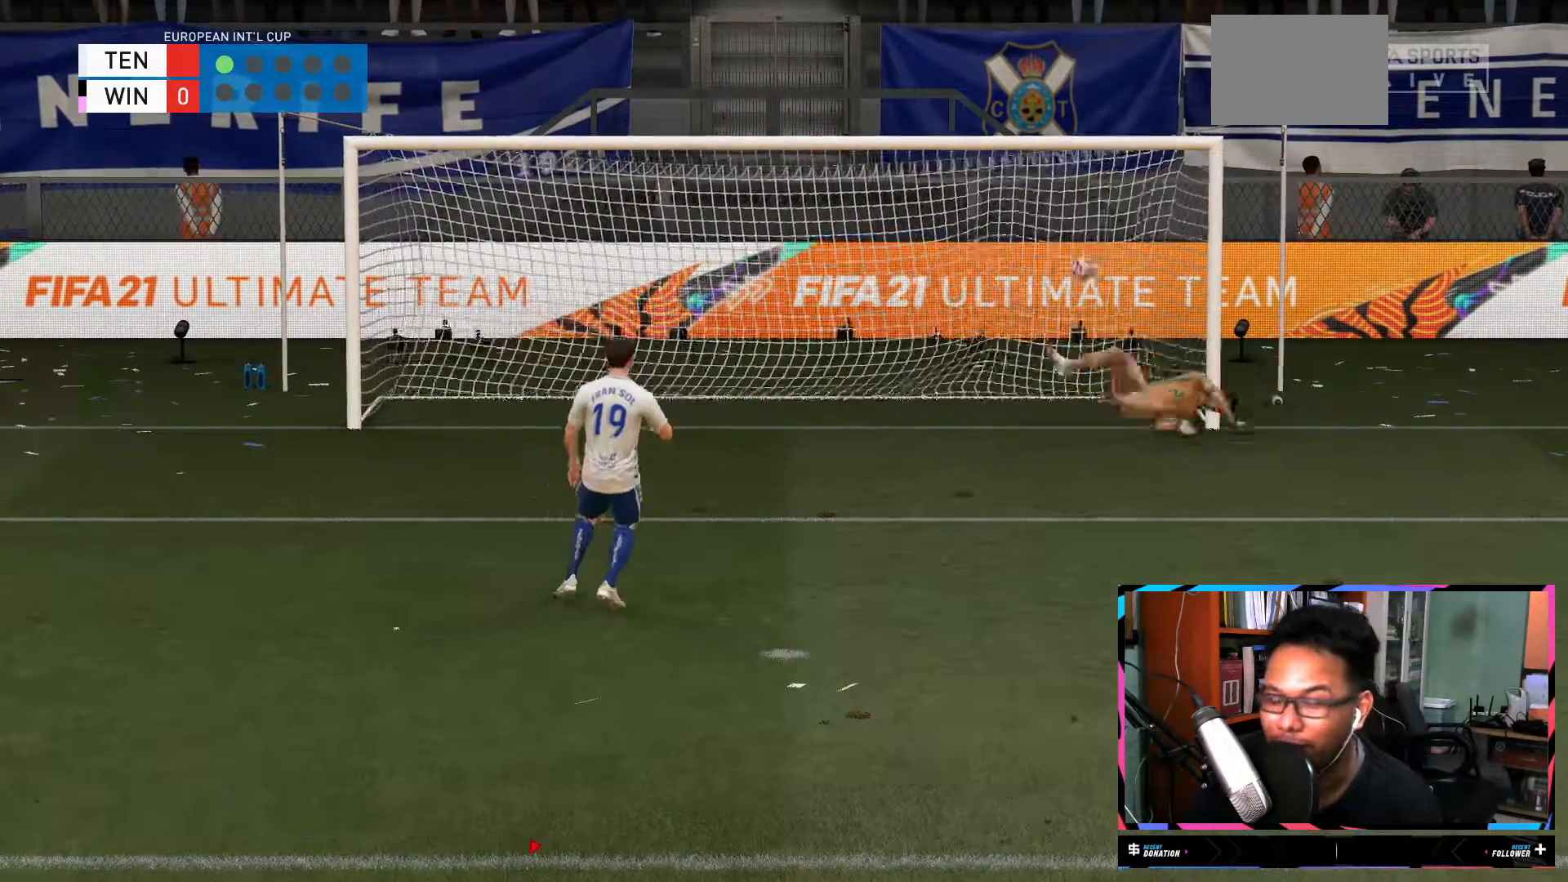
{"buttons": [], "left_stick": "center", "right_stick": "center", "events": [[283, "right_stick", "center"]]}
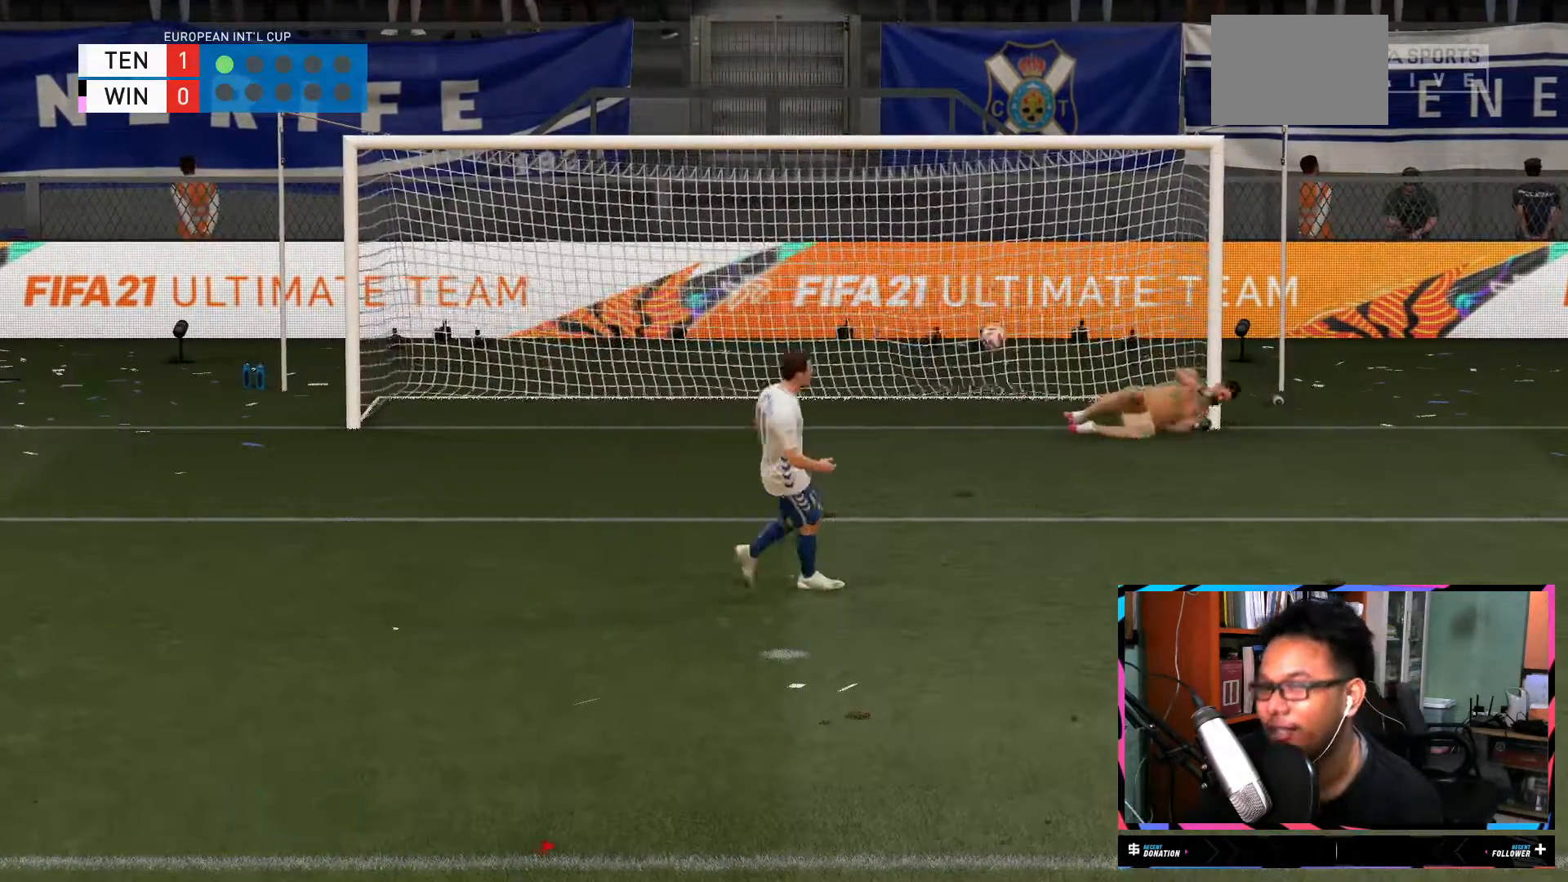
{"buttons": [], "left_stick": "center", "right_stick": "center", "events": []}
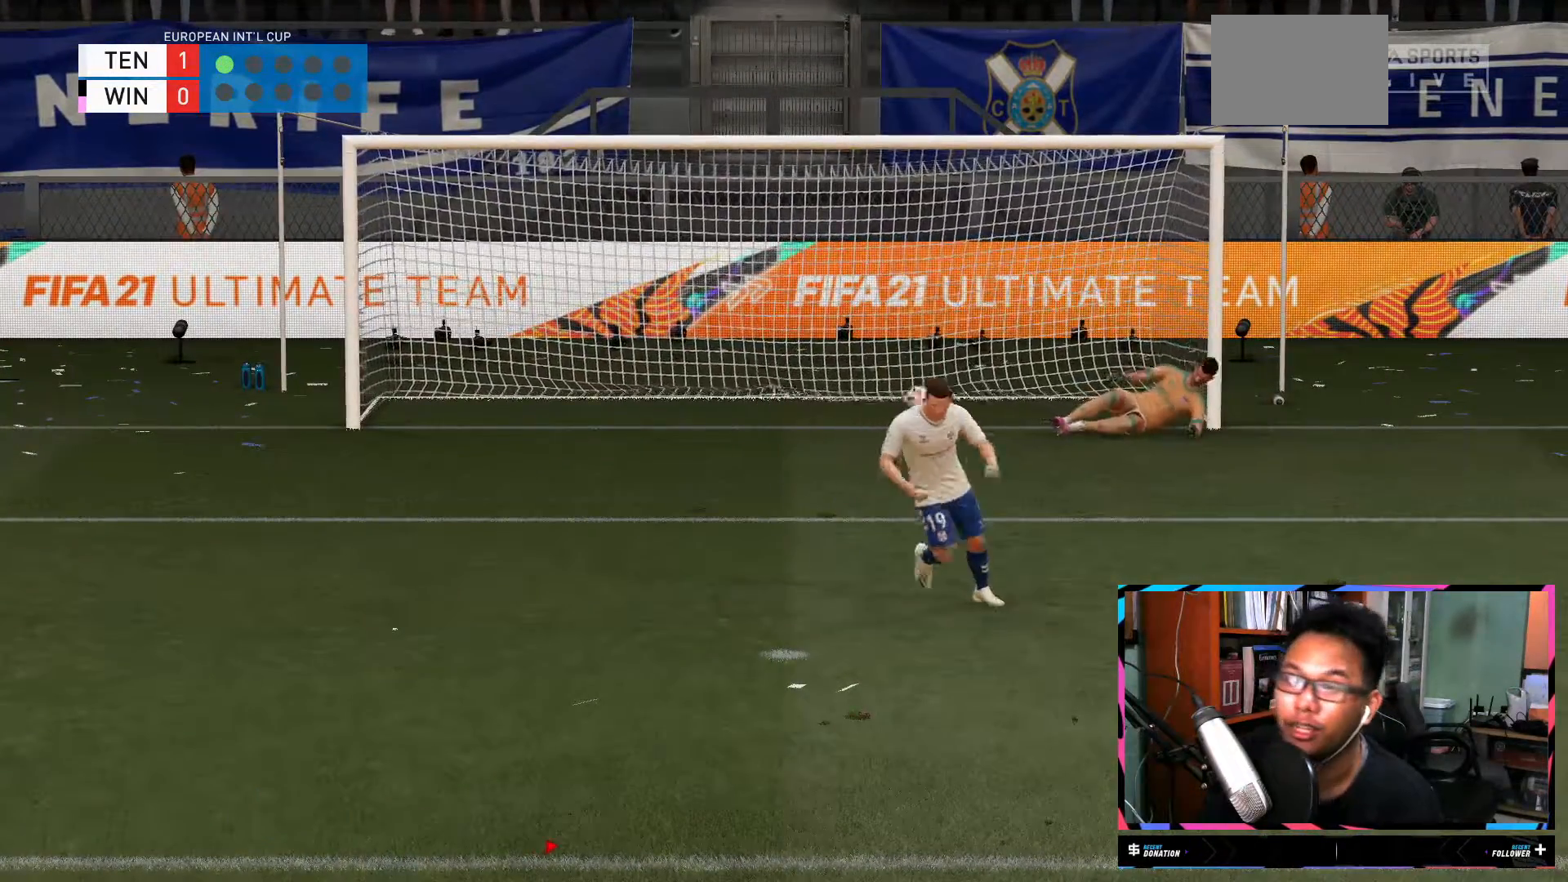
{"buttons": [], "left_stick": "center", "right_stick": "center", "events": []}
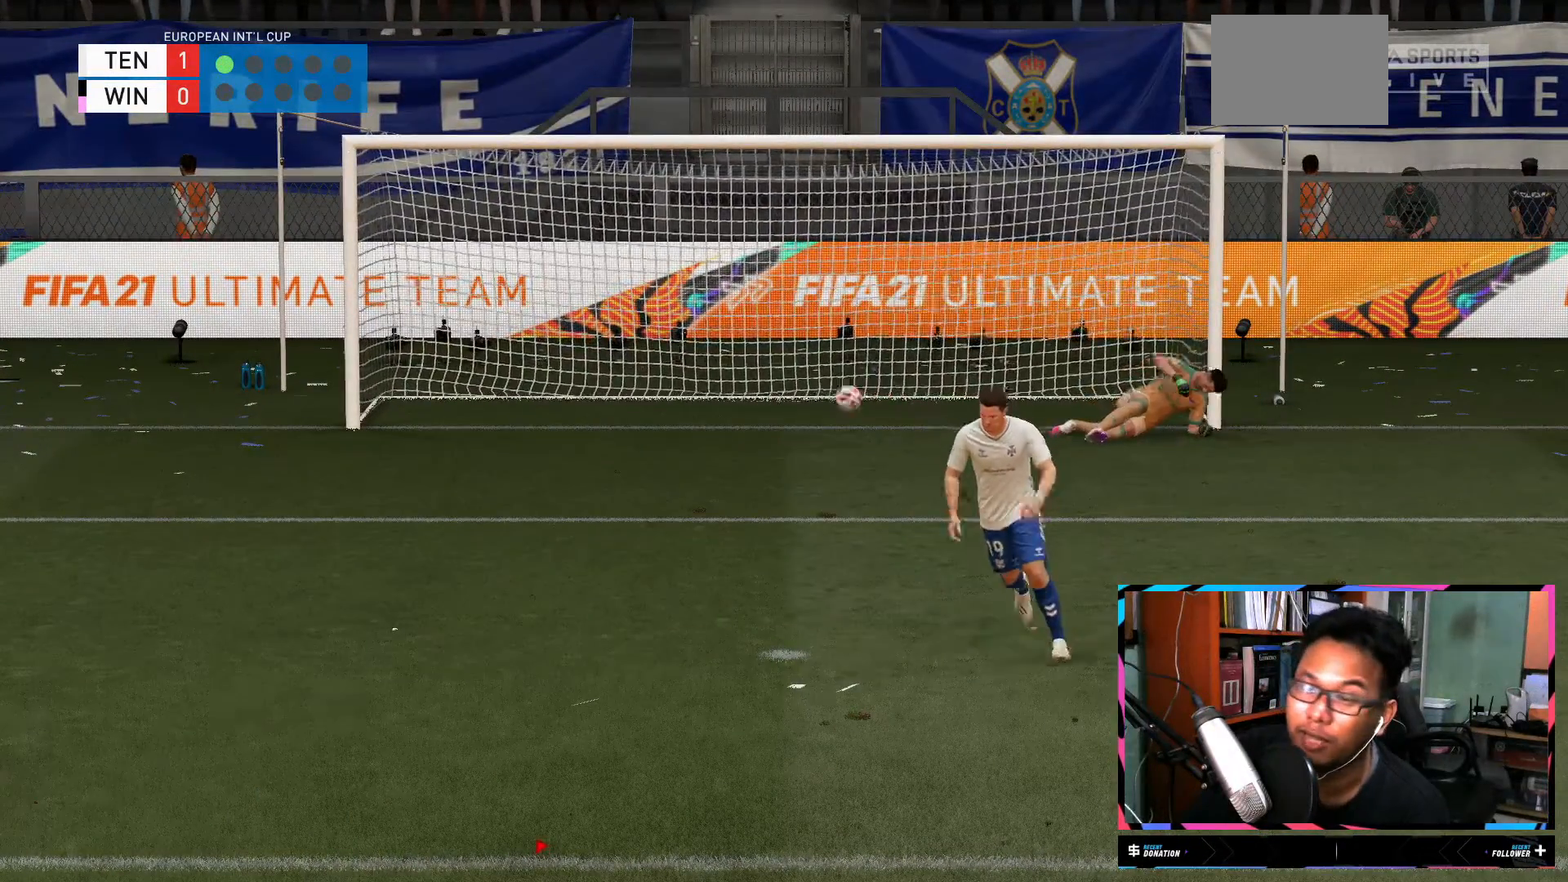
{"buttons": [], "left_stick": "center", "right_stick": "center", "events": []}
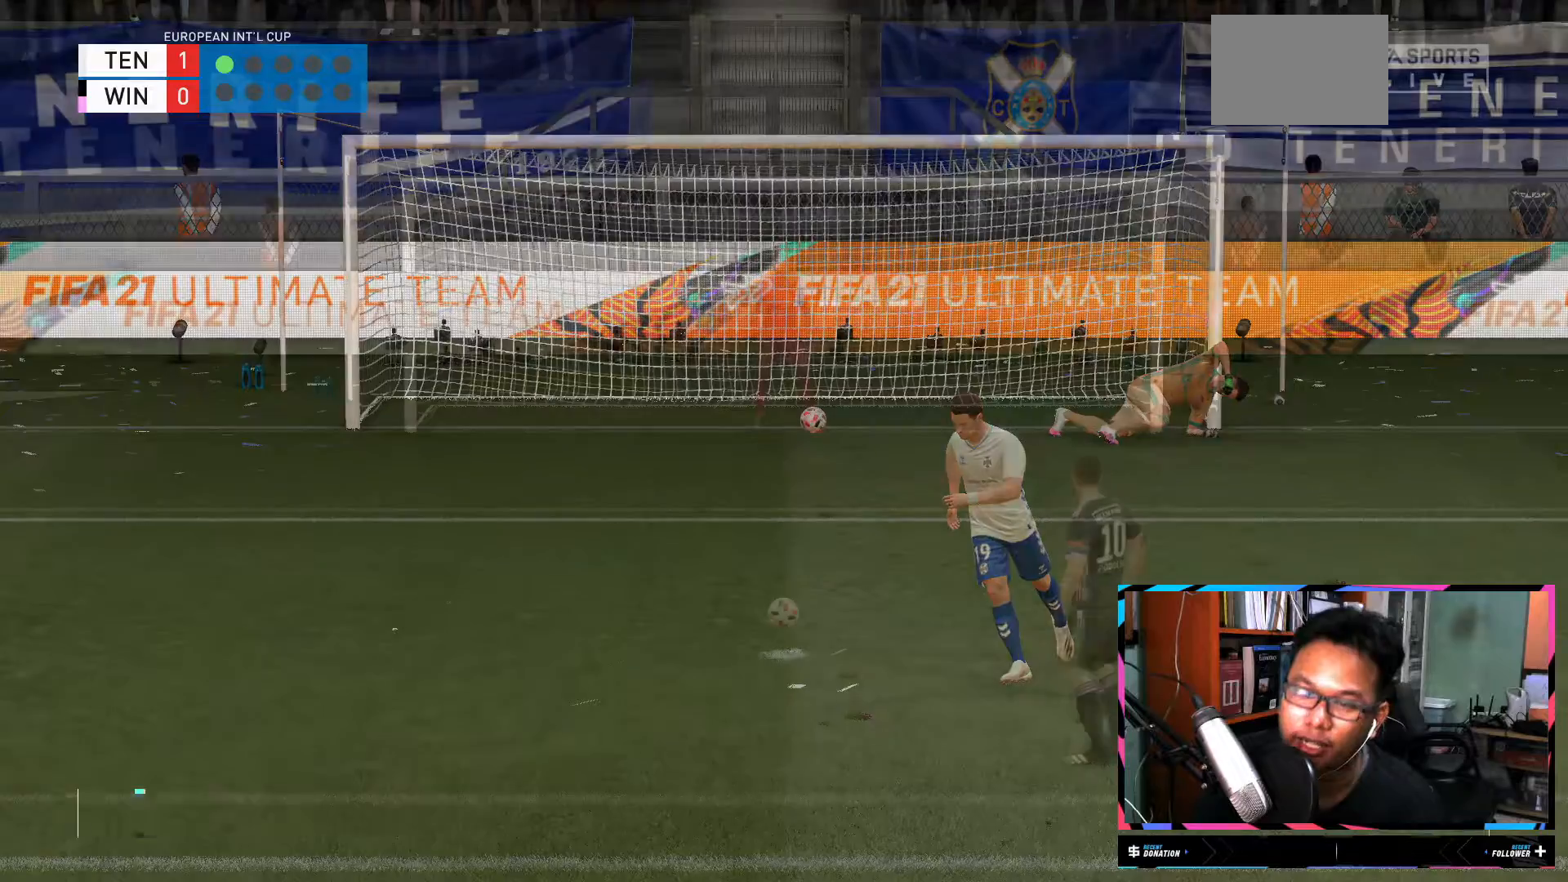
{"buttons": [], "left_stick": "center", "right_stick": "center", "events": []}
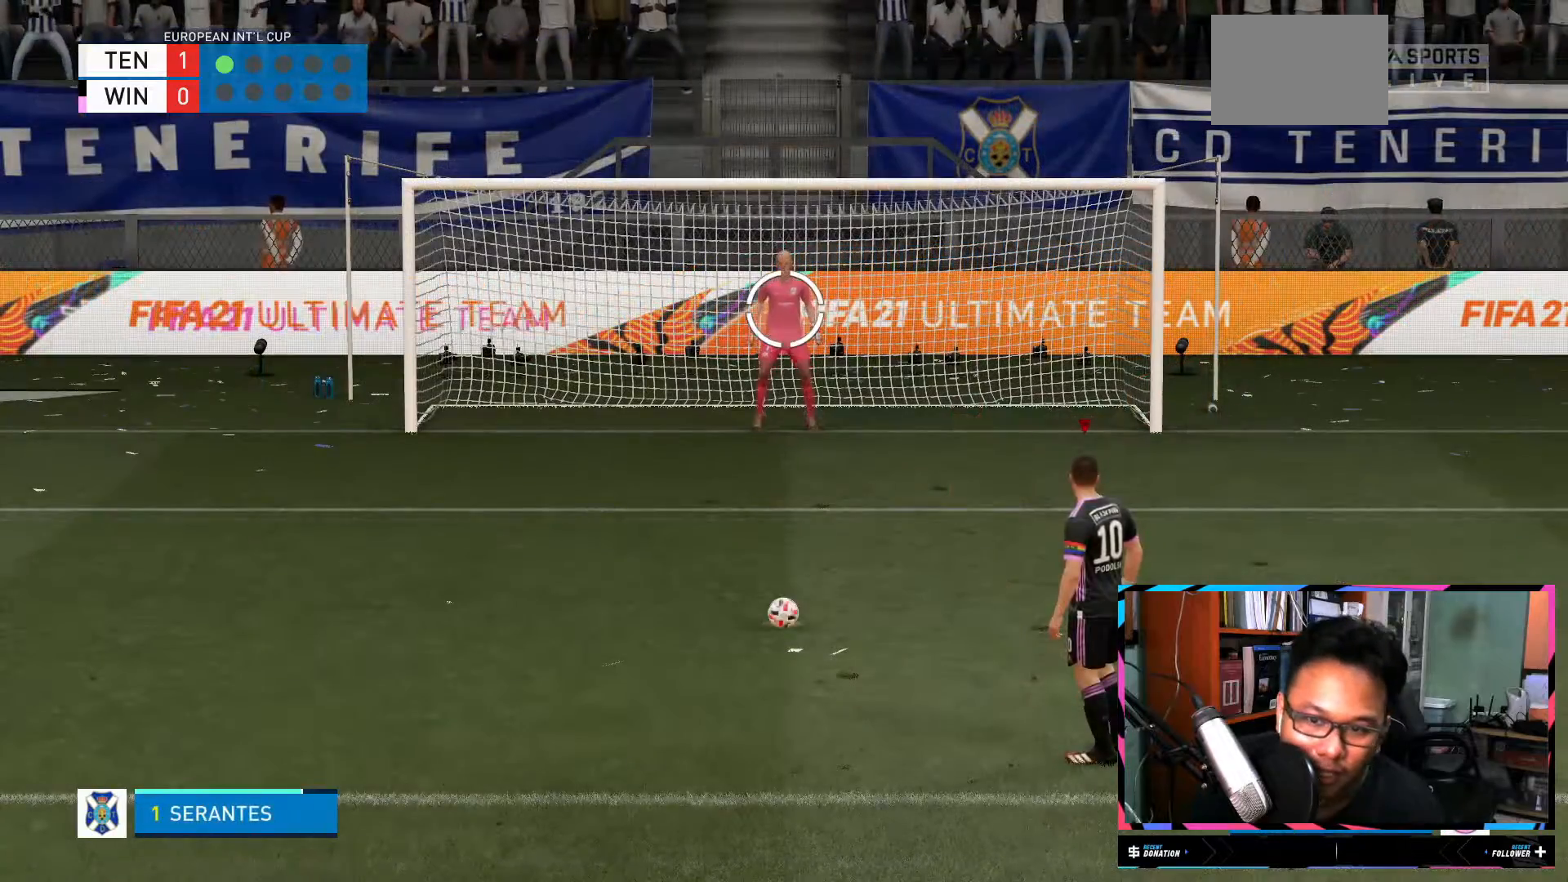
{"buttons": [], "left_stick": "center", "right_stick": "center", "events": []}
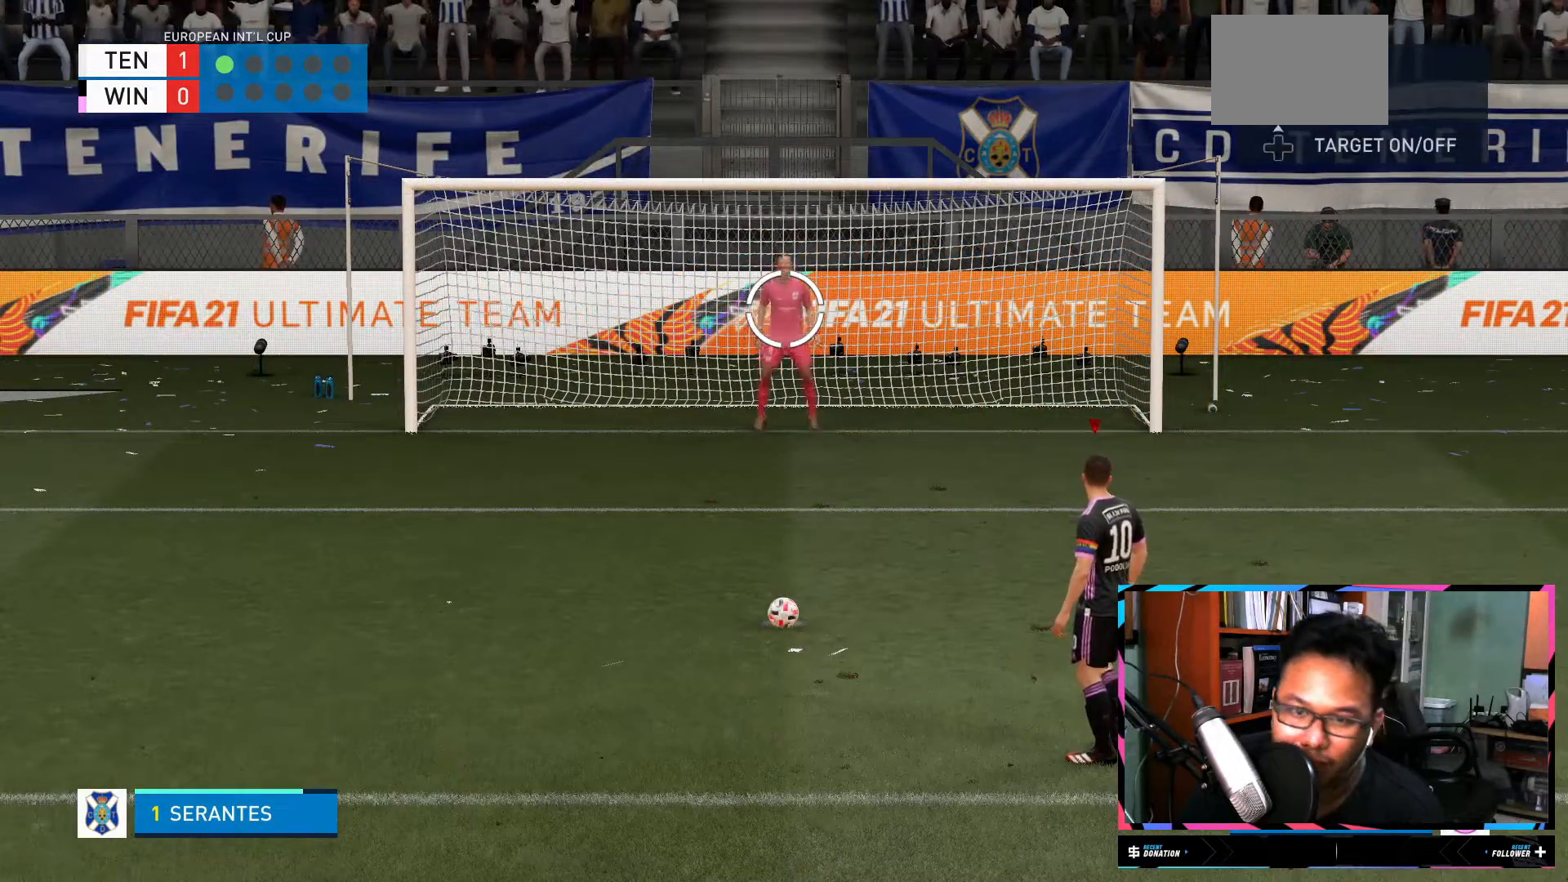
{"buttons": [], "left_stick": "center", "right_stick": "center", "events": []}
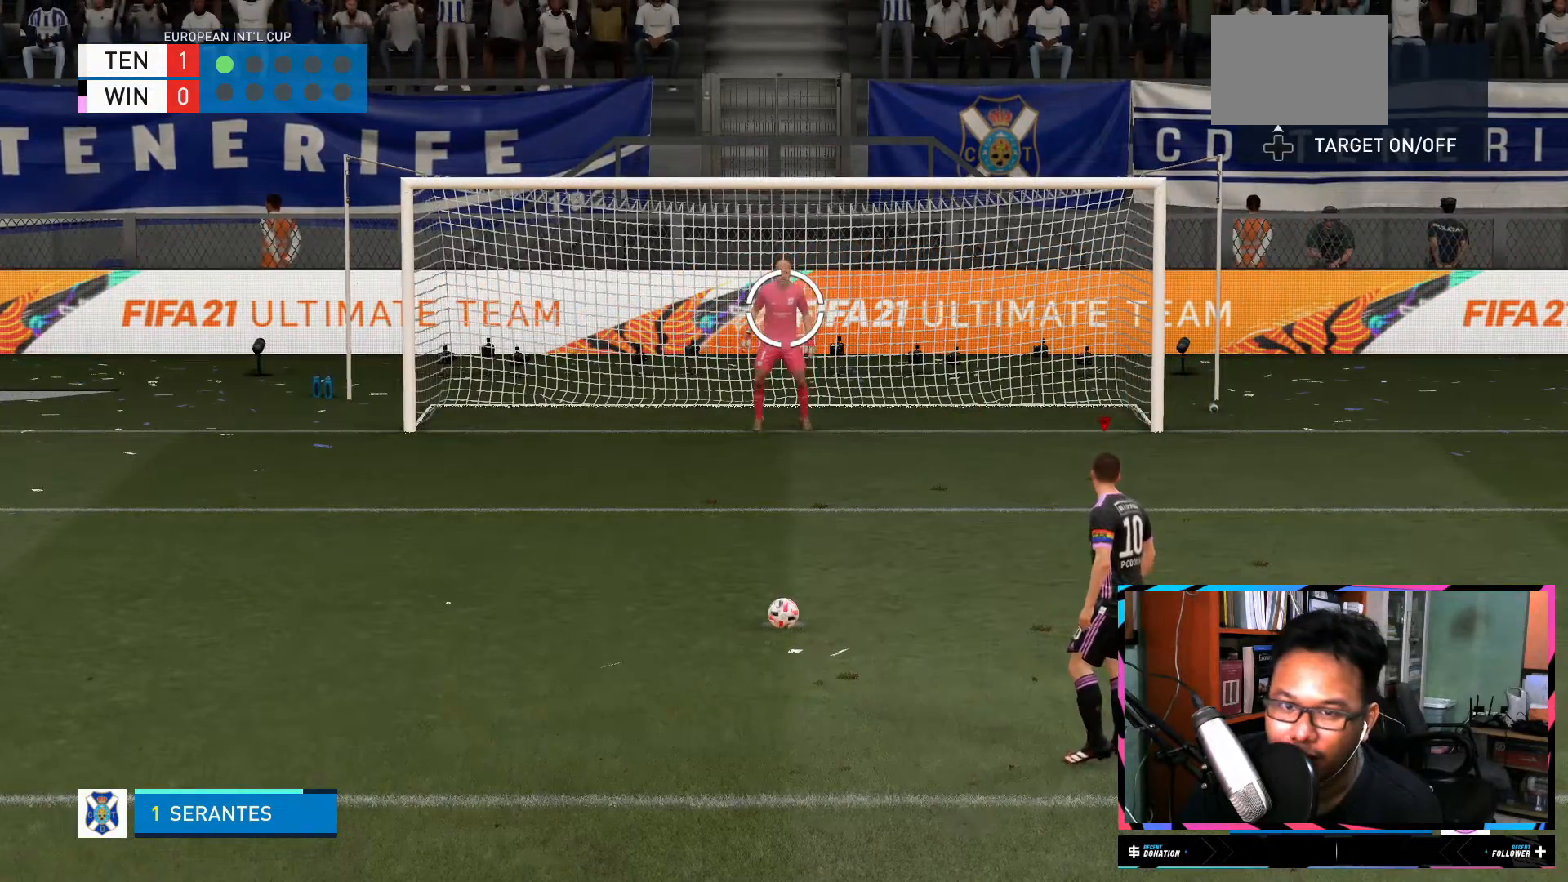
{"buttons": [], "left_stick": "center", "right_stick": "center", "events": []}
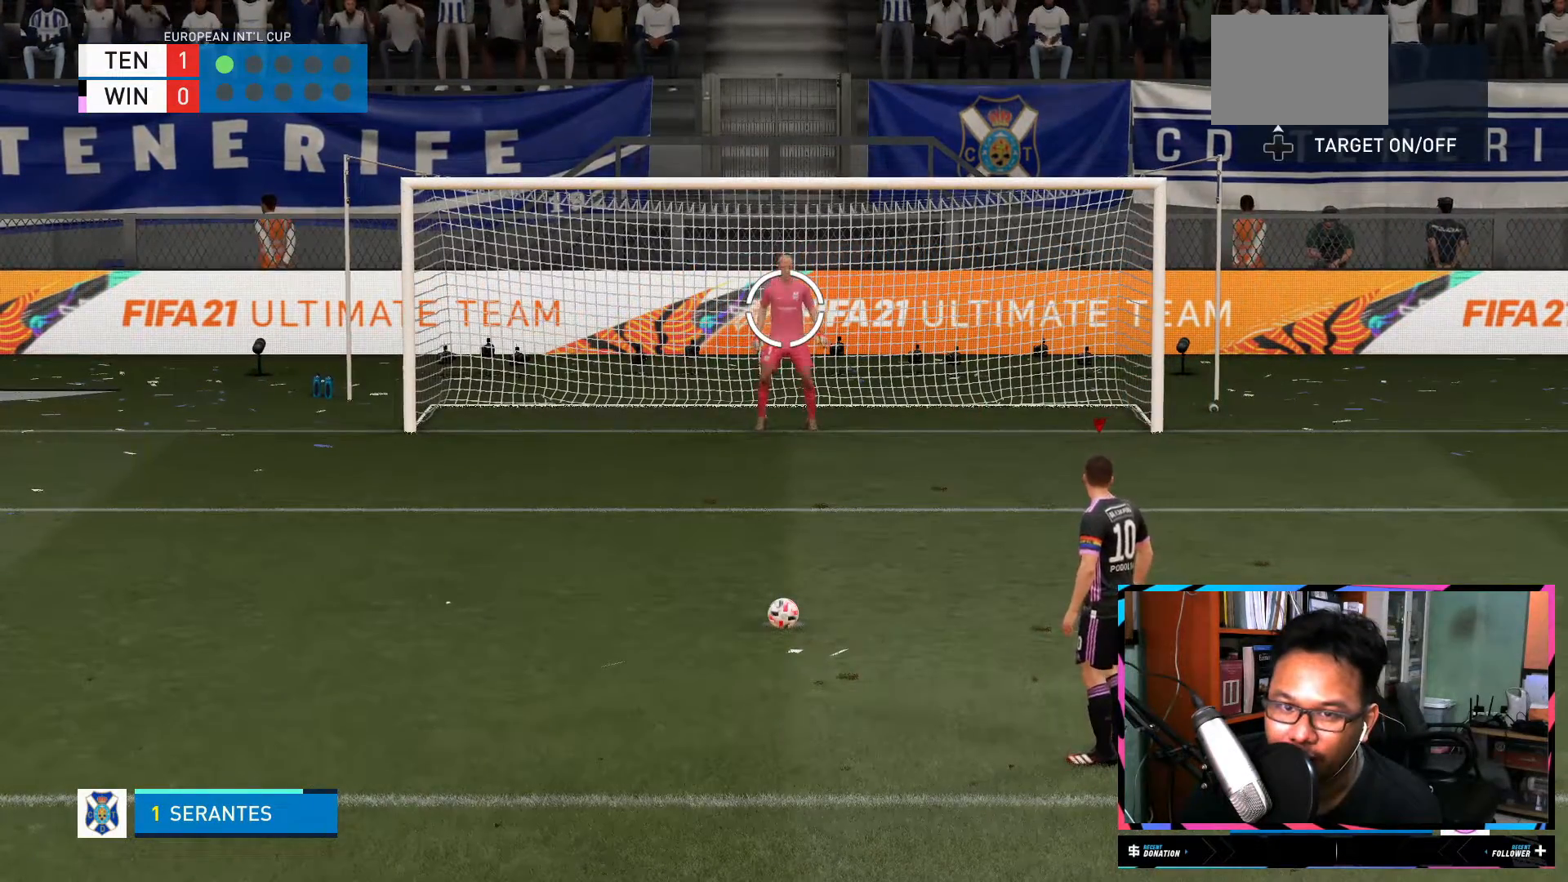
{"buttons": ["X"], "left_stick": "center", "right_stick": "center", "events": [[367, "X", "down"]]}
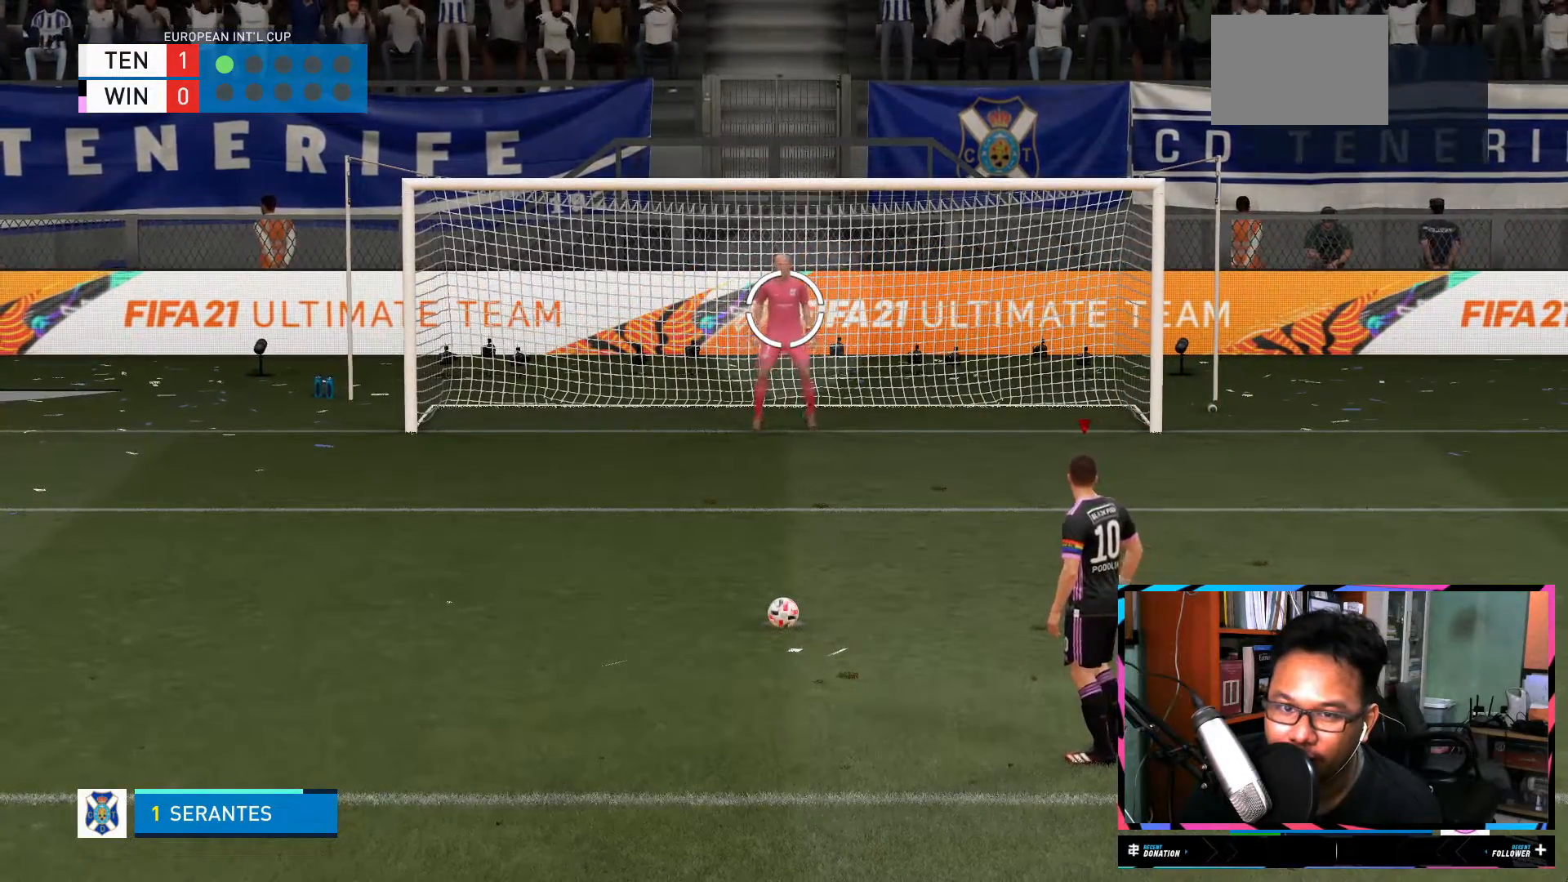
{"buttons": [], "left_stick": "center", "right_stick": "center", "events": [[283, "X", "up"]]}
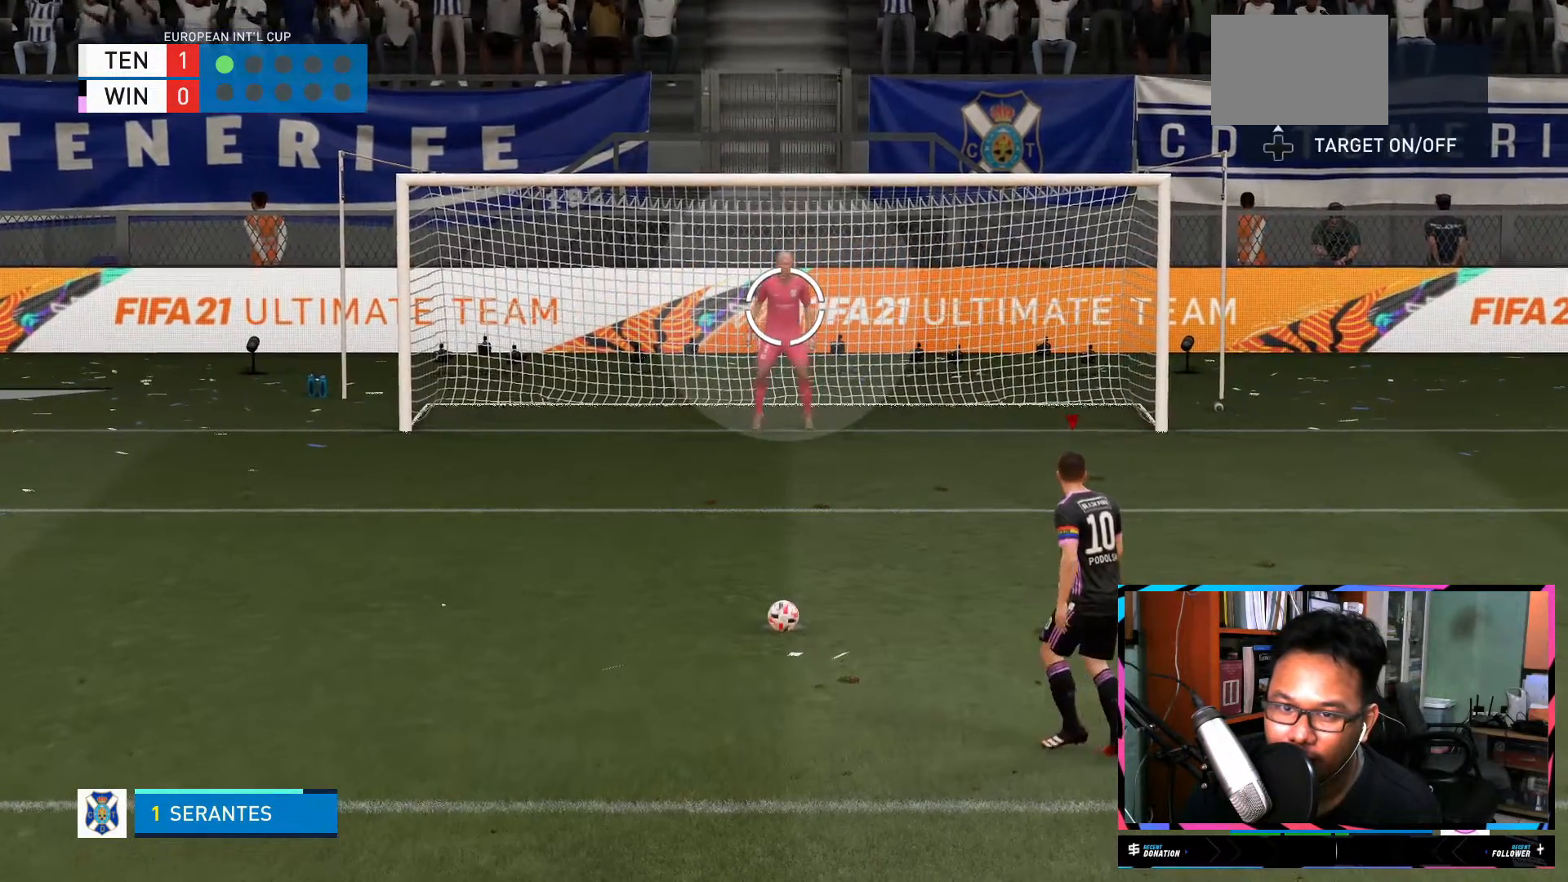
{"buttons": [], "left_stick": "right", "right_stick": "center", "events": [[267, "left_stick", "up-right"], [501, "left_stick", "right"]]}
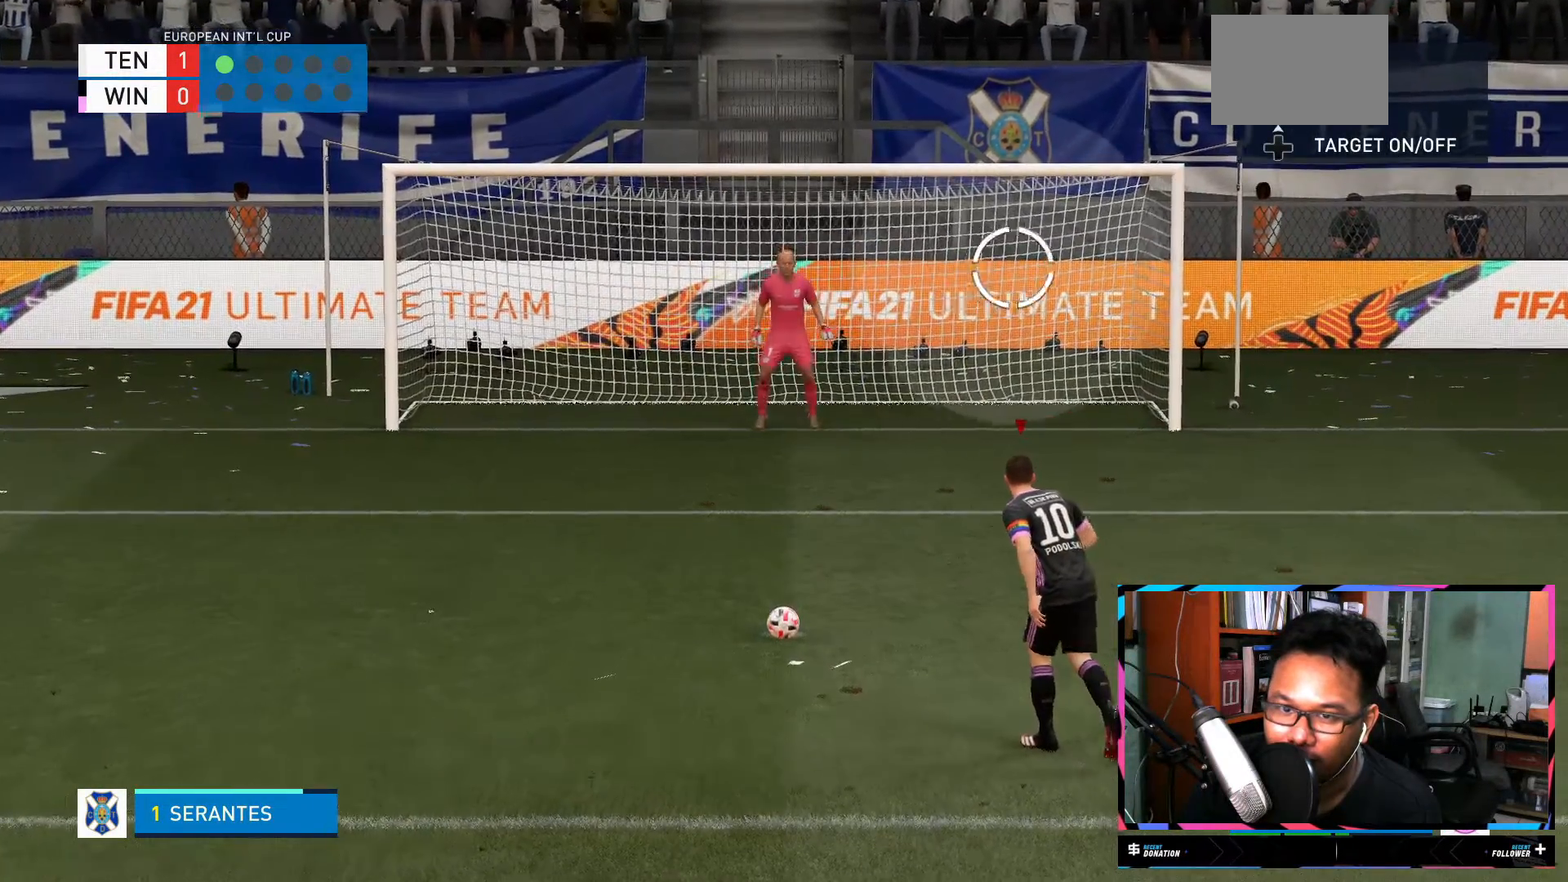
{"buttons": [], "left_stick": "right", "right_stick": "center", "events": []}
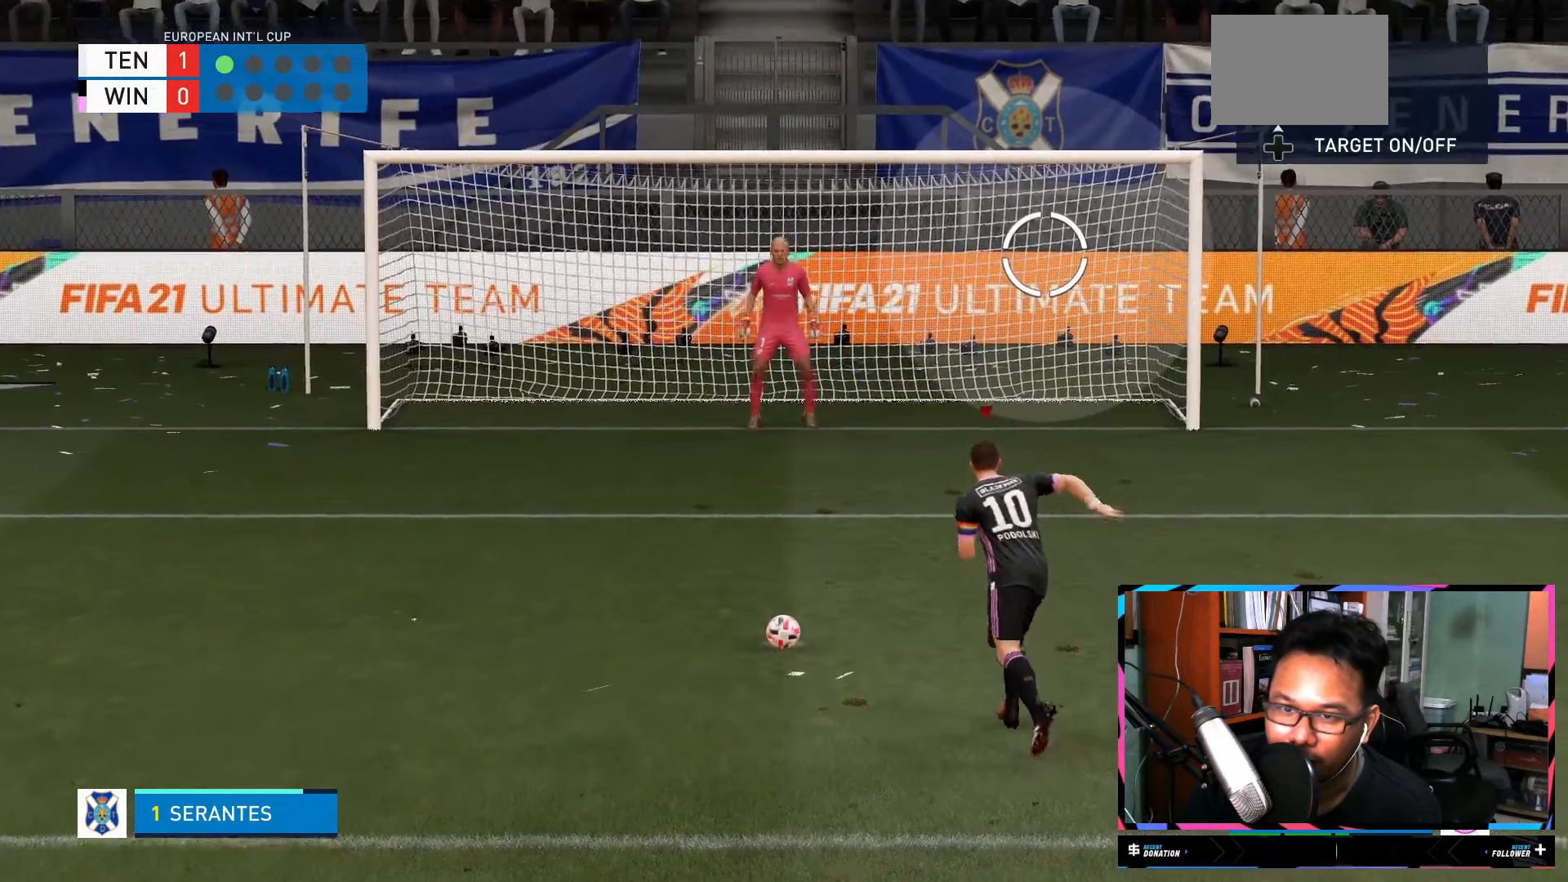
{"buttons": [], "left_stick": "right", "right_stick": "center", "events": []}
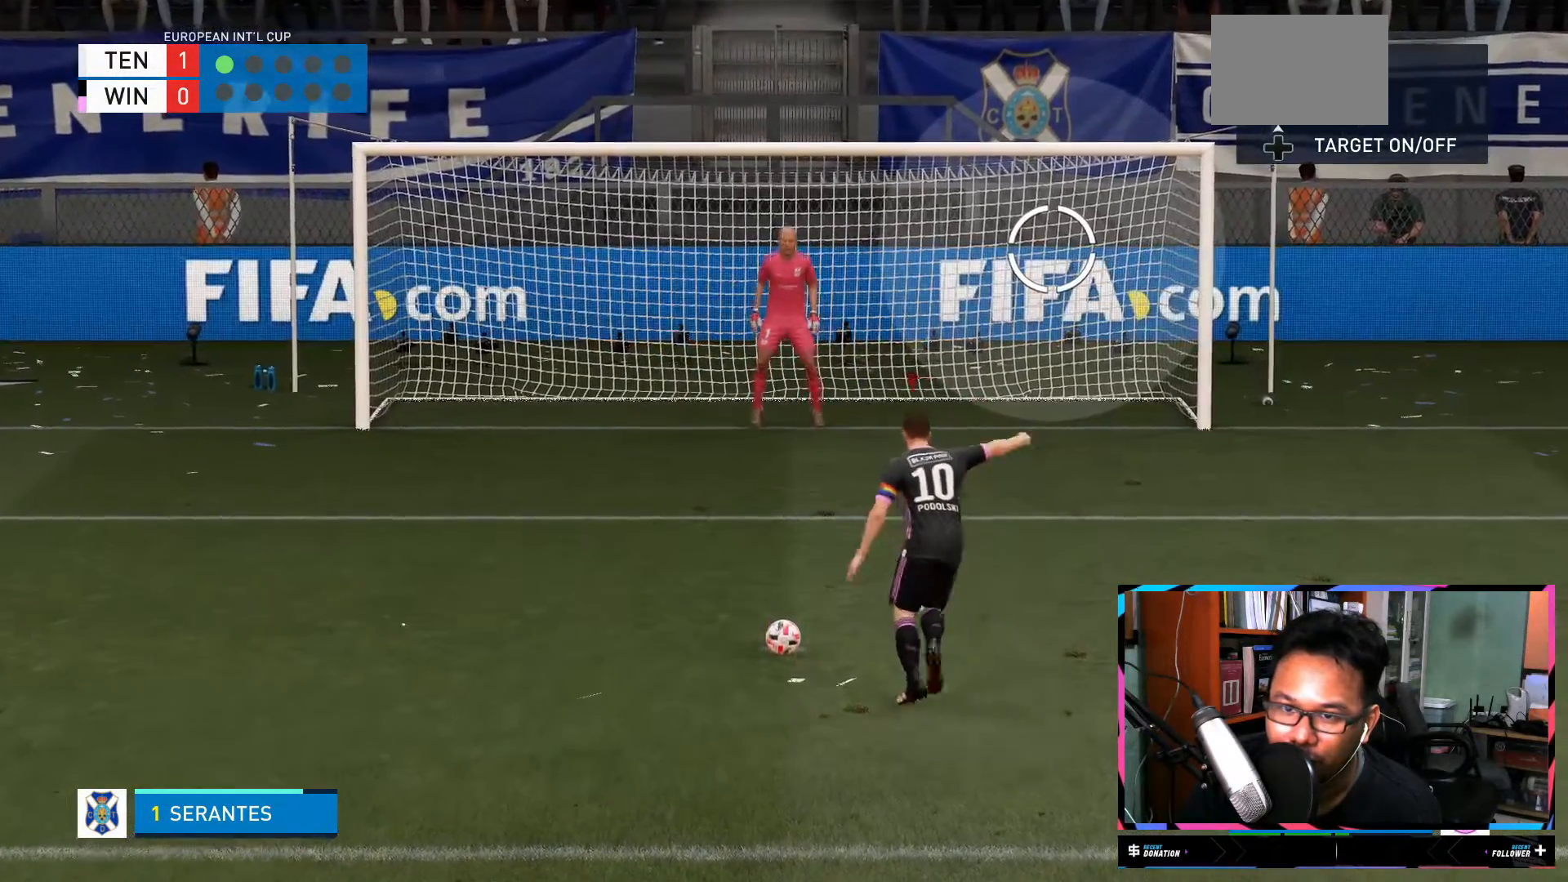
{"buttons": [], "left_stick": "right", "right_stick": "center", "events": []}
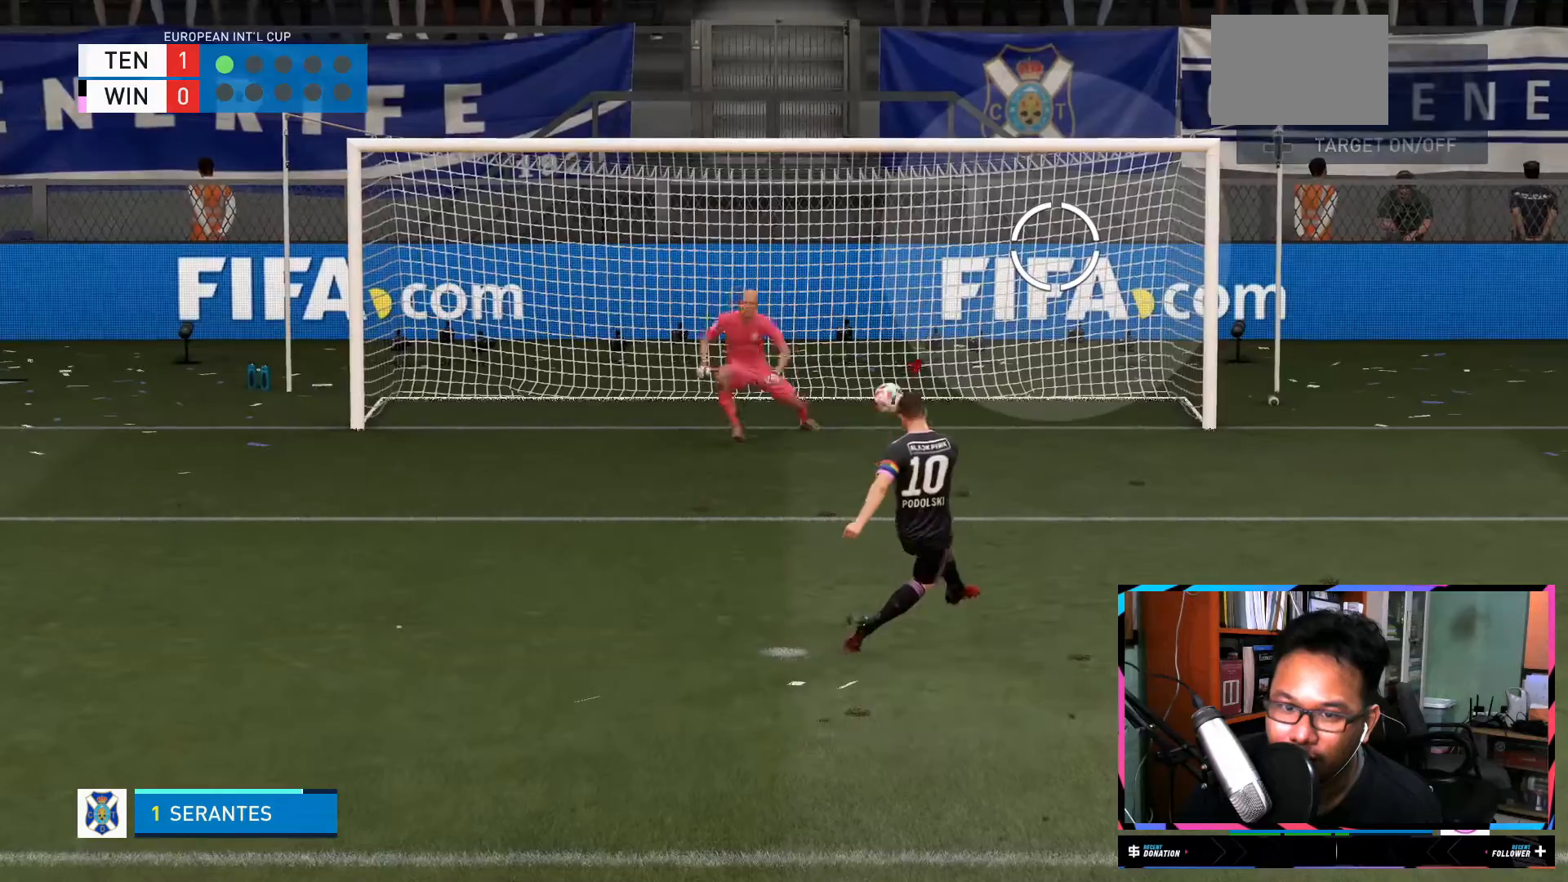
{"buttons": [], "left_stick": "right", "right_stick": "center", "events": []}